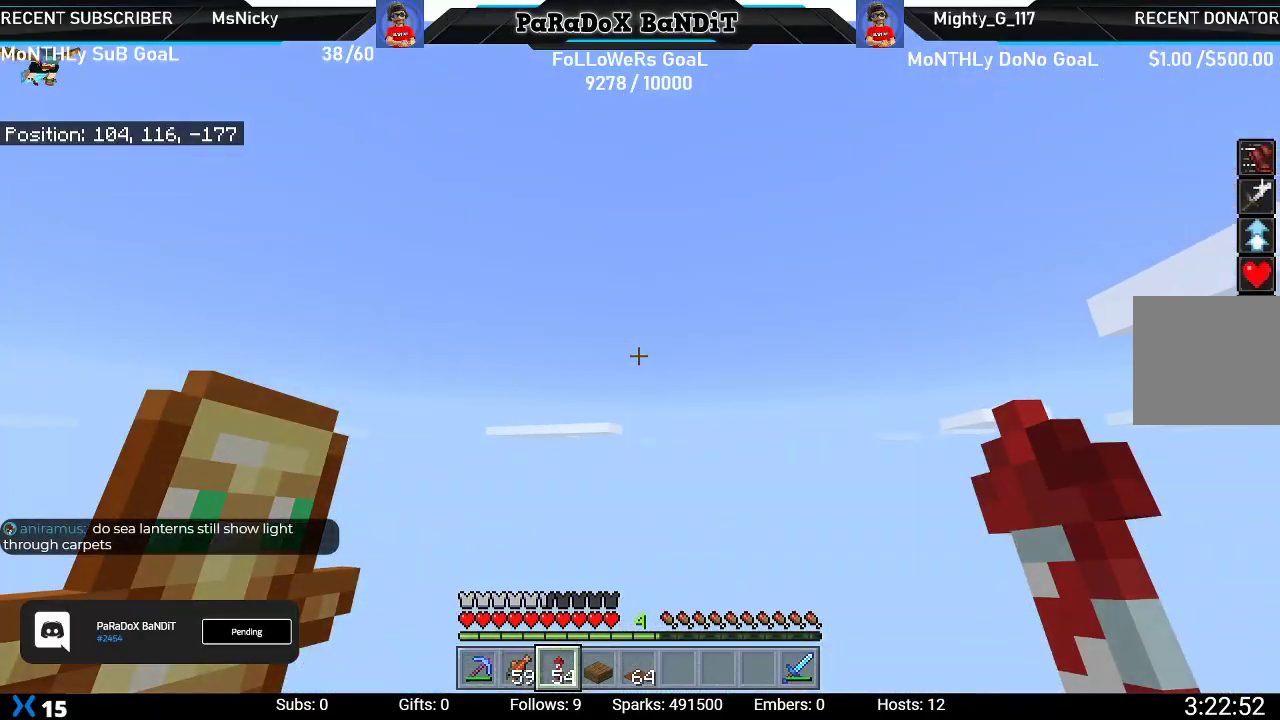
Gameplay with a controller (Xbox layout); each line is a JSON object with the inputs held at the frame after it. "events" lists button and stick changes between this image and that frame as [ms after this image, input, new state], when the widget could be followed in between.
{"buttons": [], "left_stick": "center", "right_stick": "up-left", "events": [[400, "right_stick", "up-left"]]}
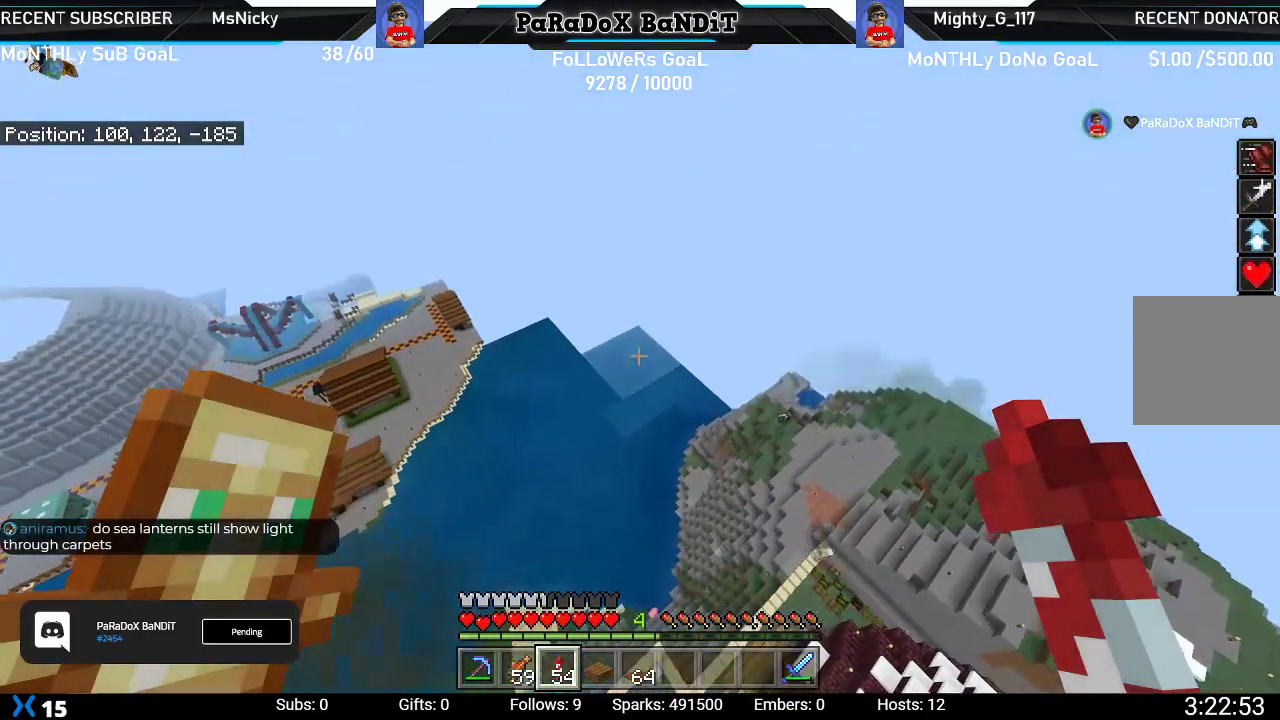
{"buttons": [], "left_stick": "center", "right_stick": "center", "events": [[117, "right_stick", "center"]]}
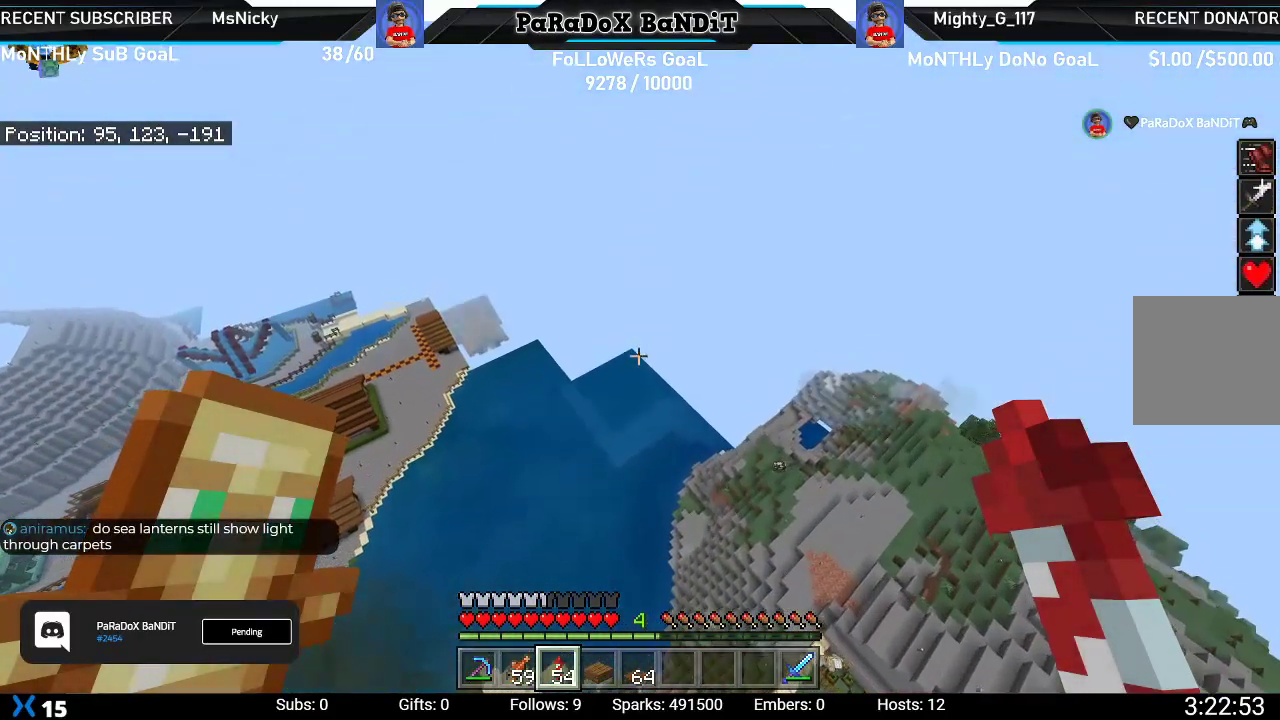
{"buttons": [], "left_stick": "center", "right_stick": "center", "events": []}
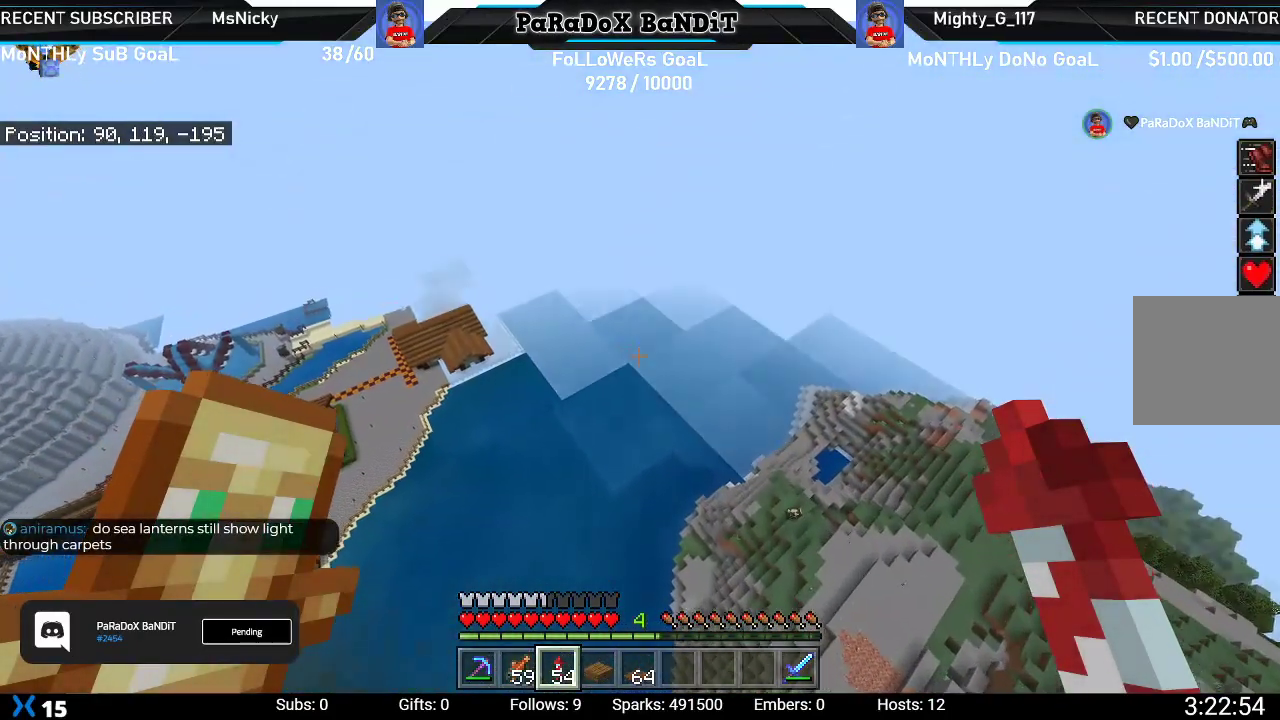
{"buttons": [], "left_stick": "center", "right_stick": "down-left", "events": [[450, "right_stick", "down-left"]]}
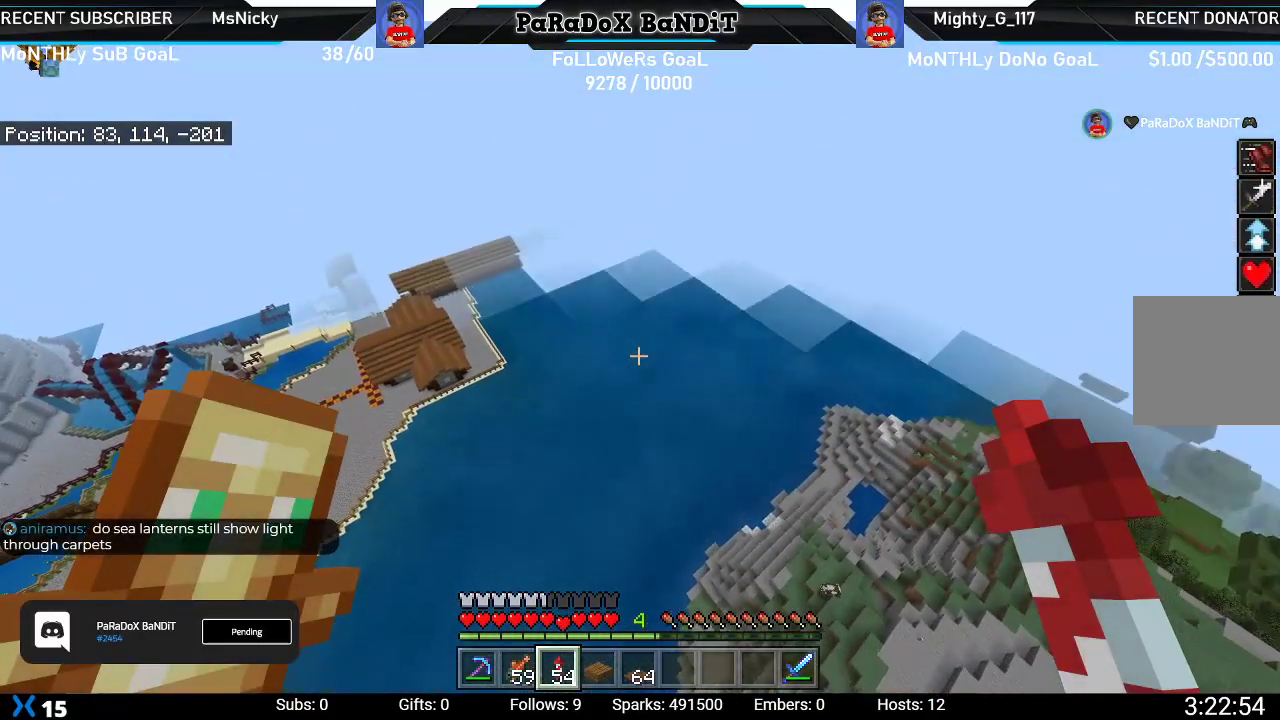
{"buttons": [], "left_stick": "center", "right_stick": "down-left", "events": []}
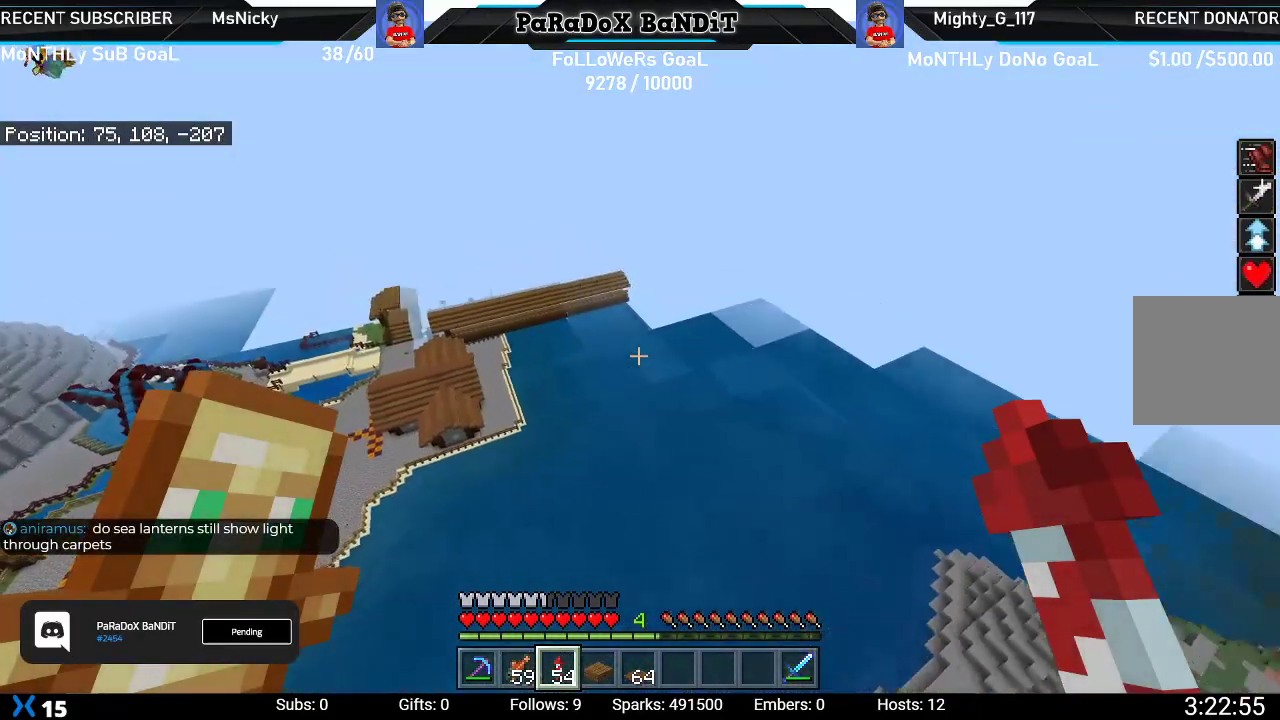
{"buttons": [], "left_stick": "center", "right_stick": "down-left", "events": []}
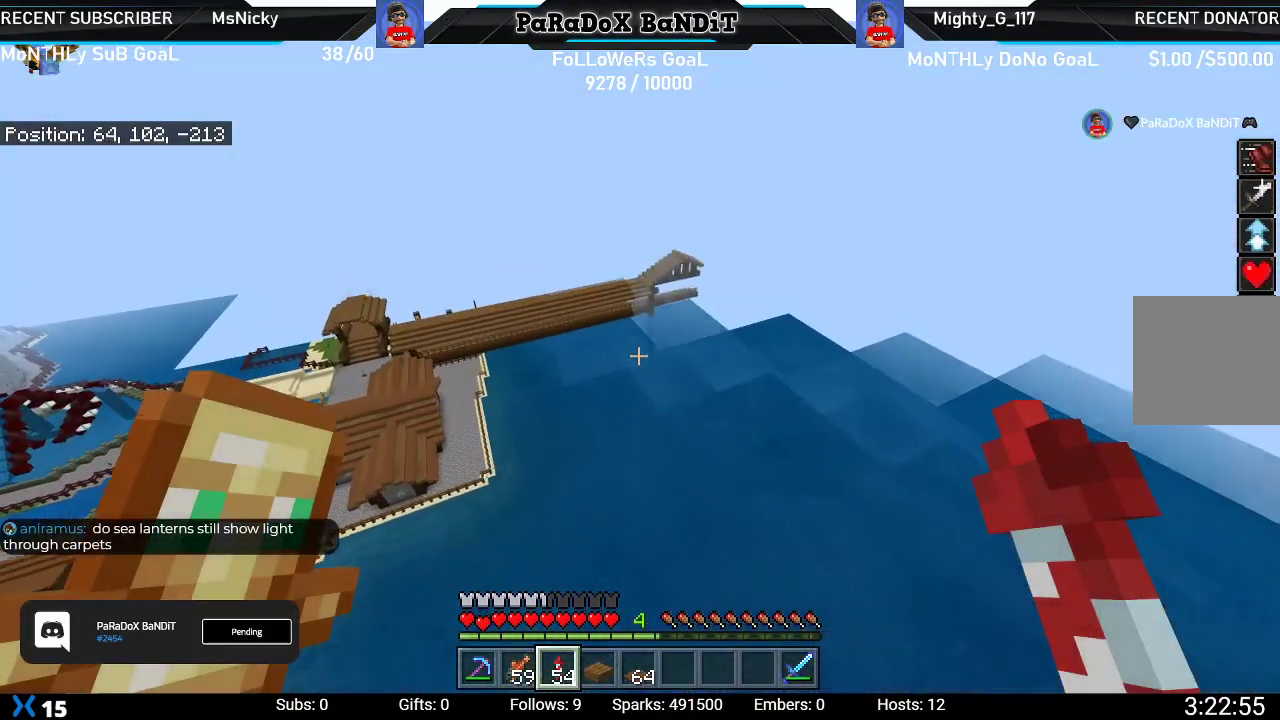
{"buttons": [], "left_stick": "center", "right_stick": "center", "events": [[467, "right_stick", "center"]]}
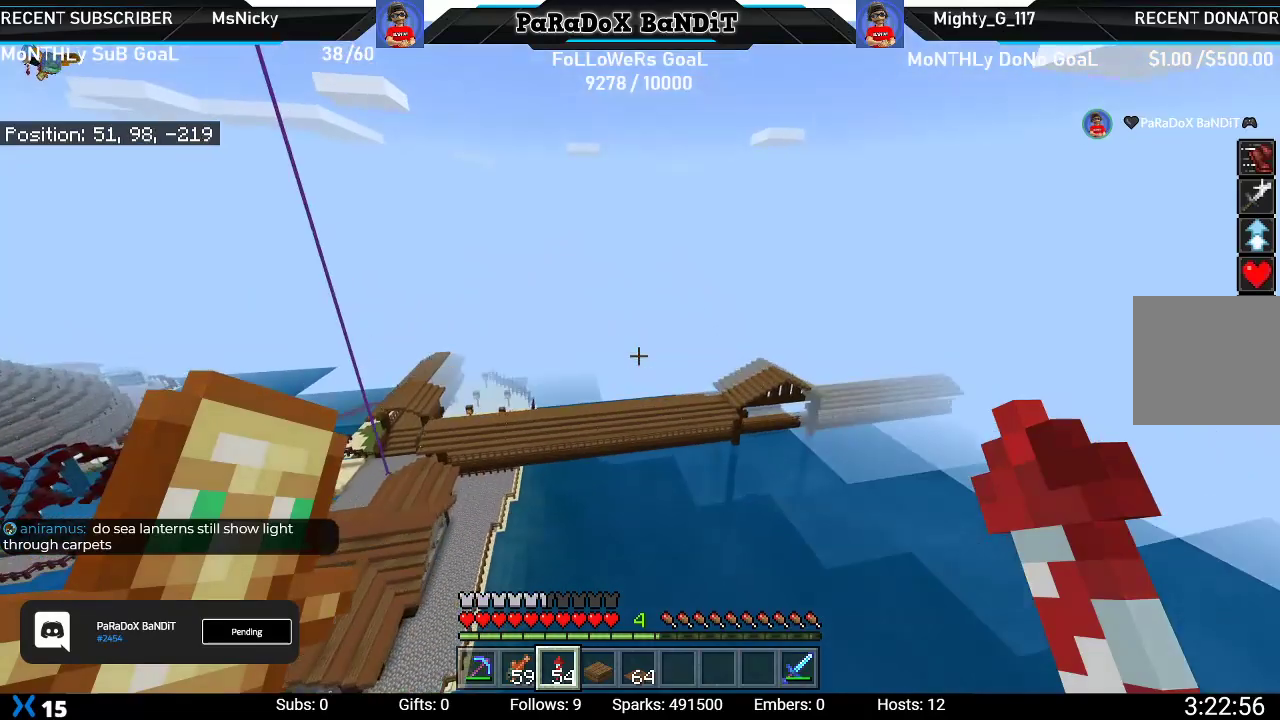
{"buttons": [], "left_stick": "center", "right_stick": "down-left", "events": [[183, "right_stick", "down-left"]]}
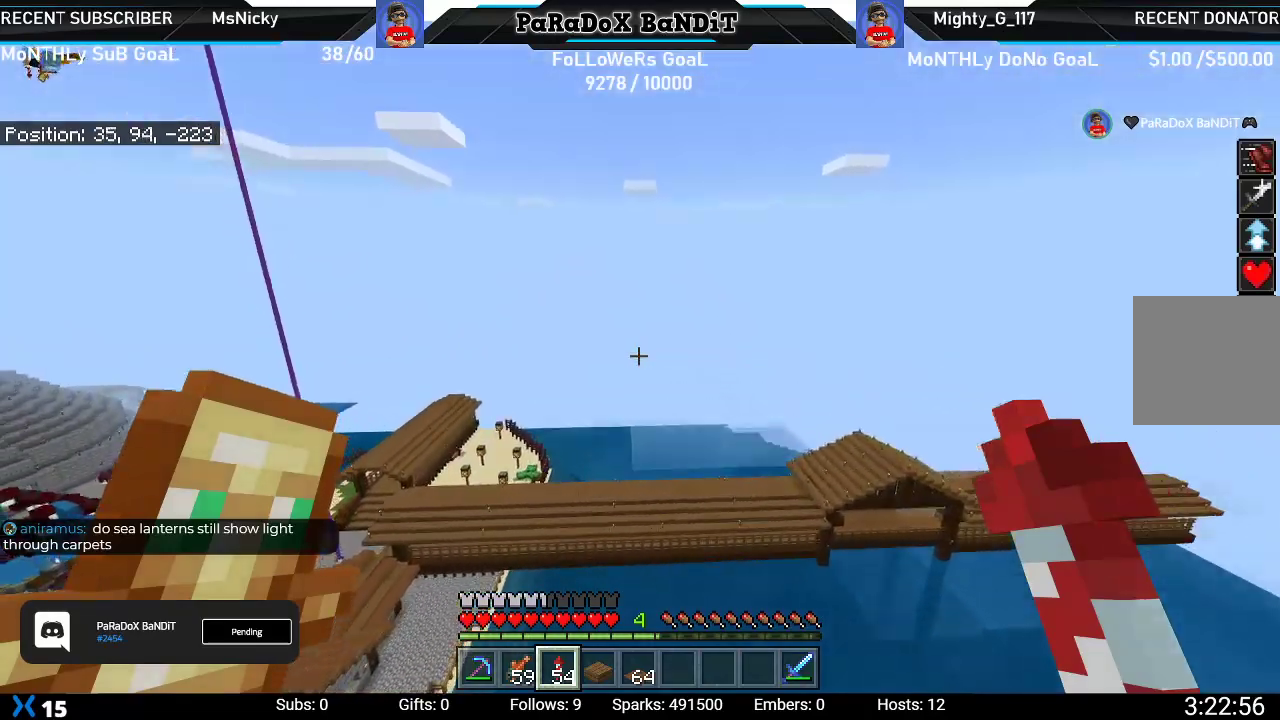
{"buttons": [], "left_stick": "center", "right_stick": "down-left", "events": []}
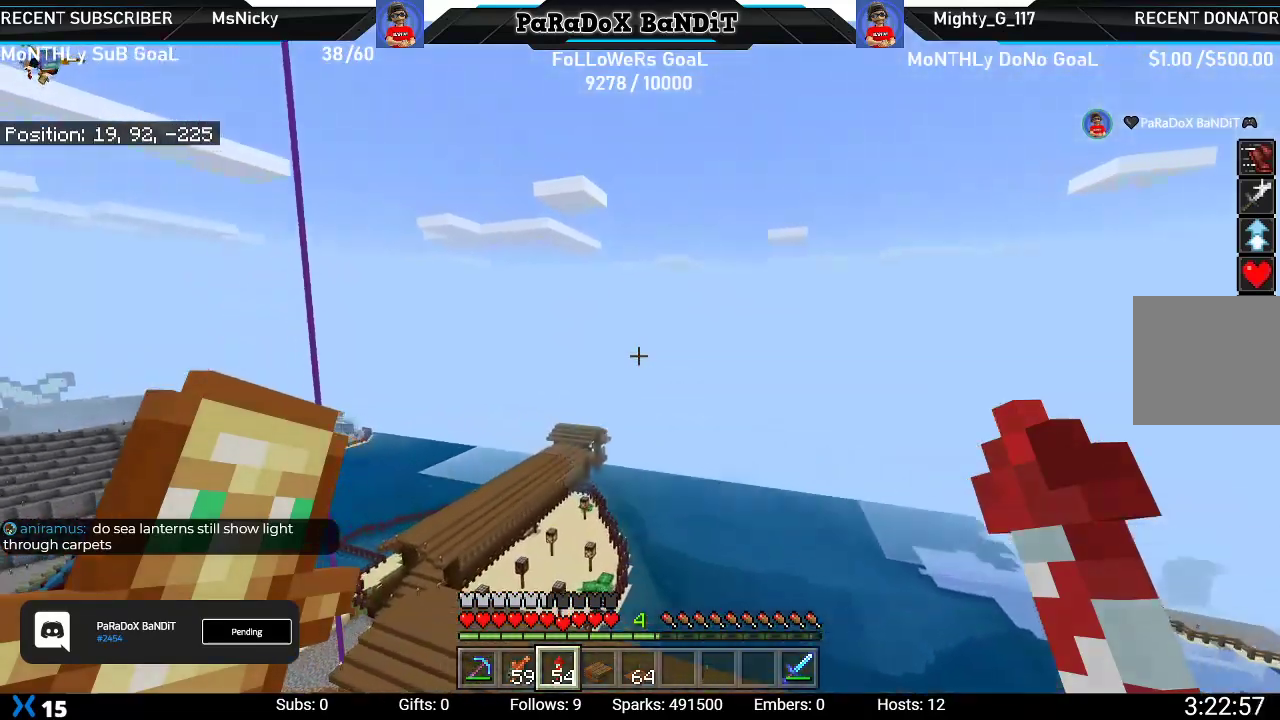
{"buttons": [], "left_stick": "center", "right_stick": "left", "events": [[383, "right_stick", "left"]]}
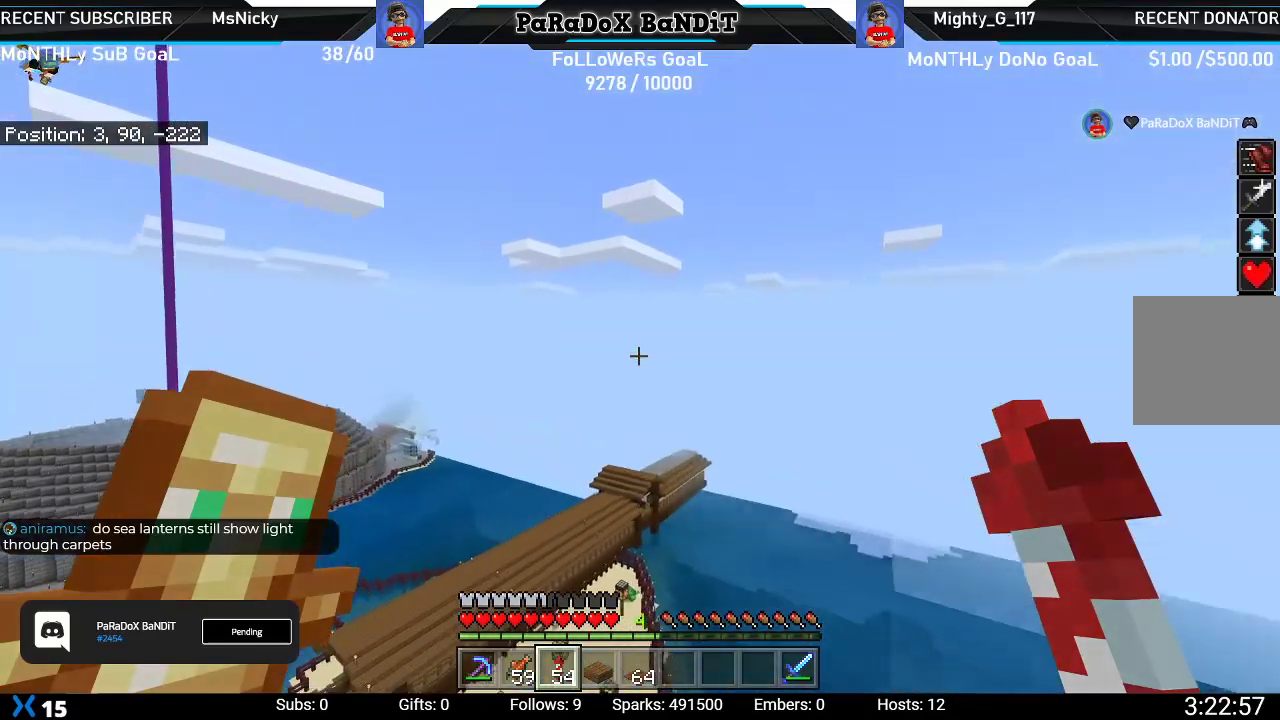
{"buttons": [], "left_stick": "center", "right_stick": "left", "events": []}
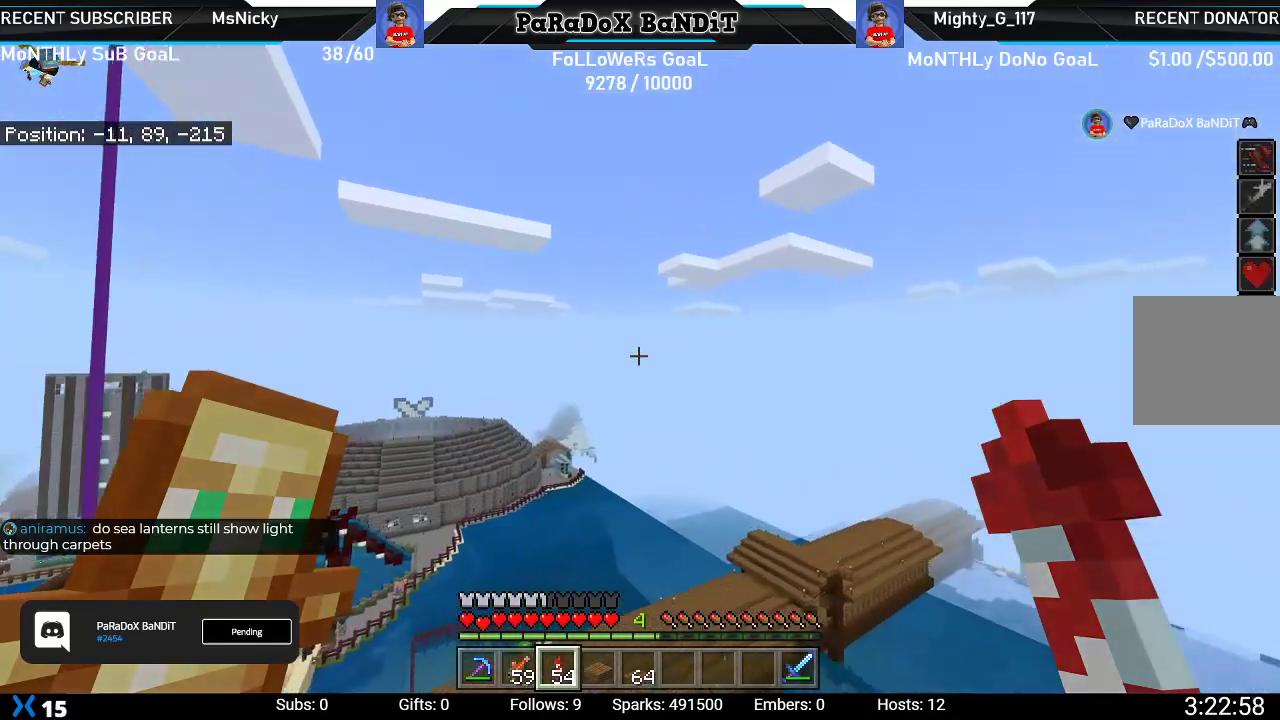
{"buttons": [], "left_stick": "center", "right_stick": "up-left", "events": [[150, "right_stick", "up-left"]]}
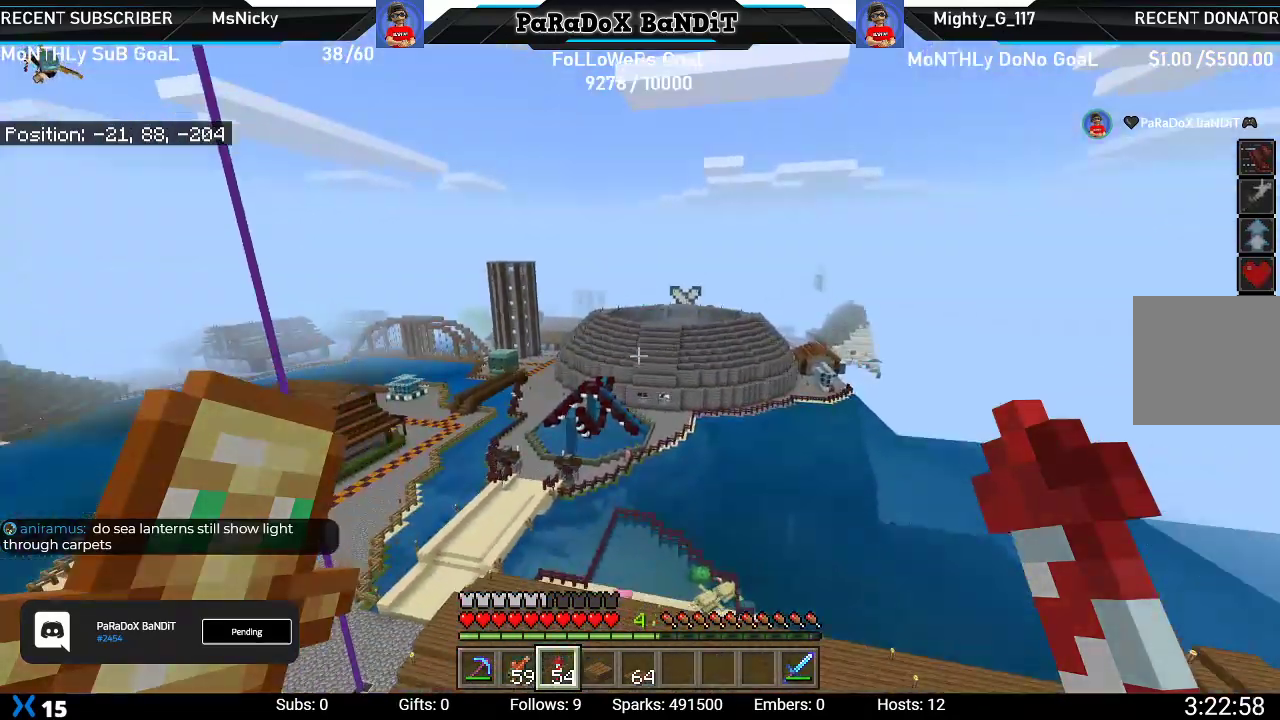
{"buttons": [], "left_stick": "center", "right_stick": "left", "events": [[383, "right_stick", "left"]]}
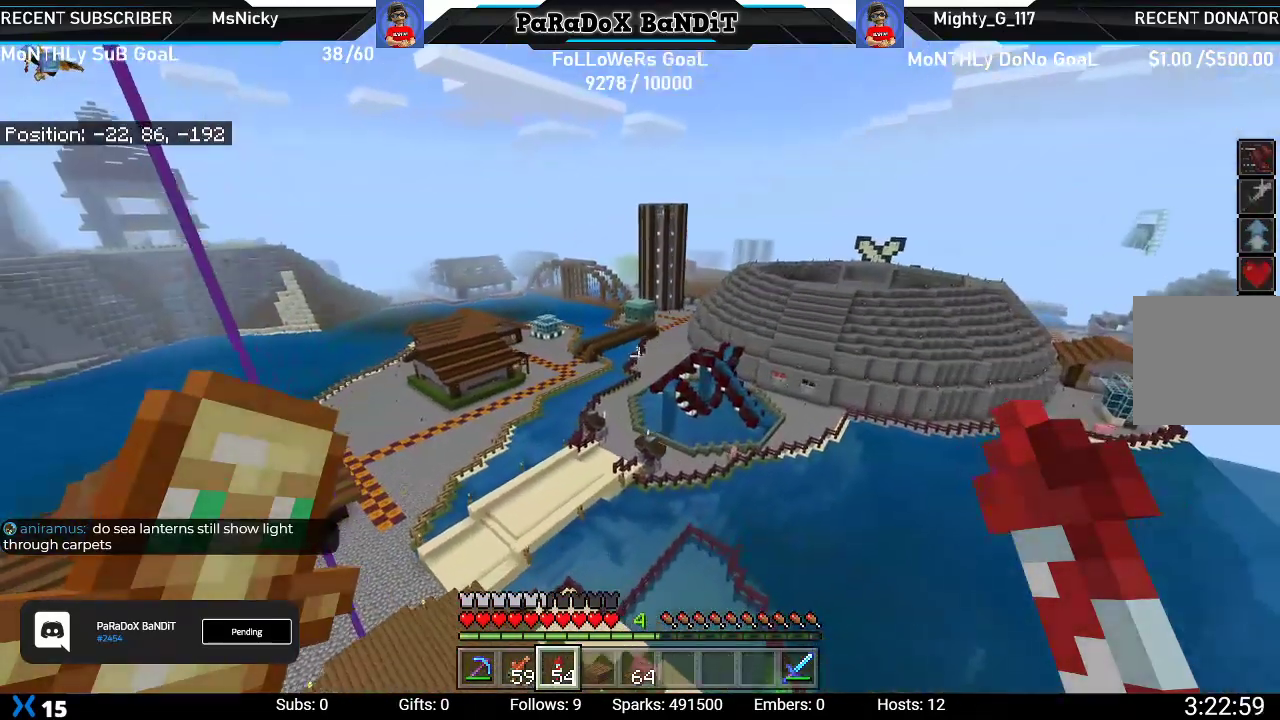
{"buttons": [], "left_stick": "center", "right_stick": "left", "events": []}
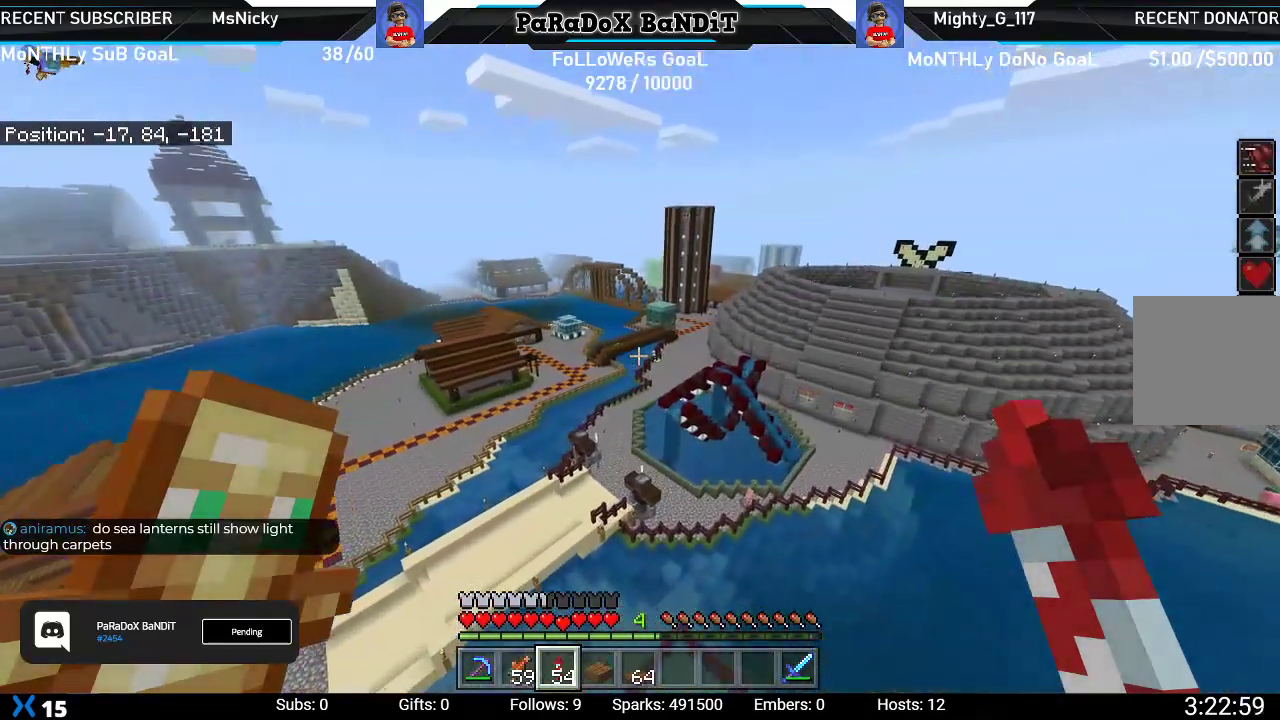
{"buttons": [], "left_stick": "center", "right_stick": "down-left", "events": [[350, "right_stick", "down-left"]]}
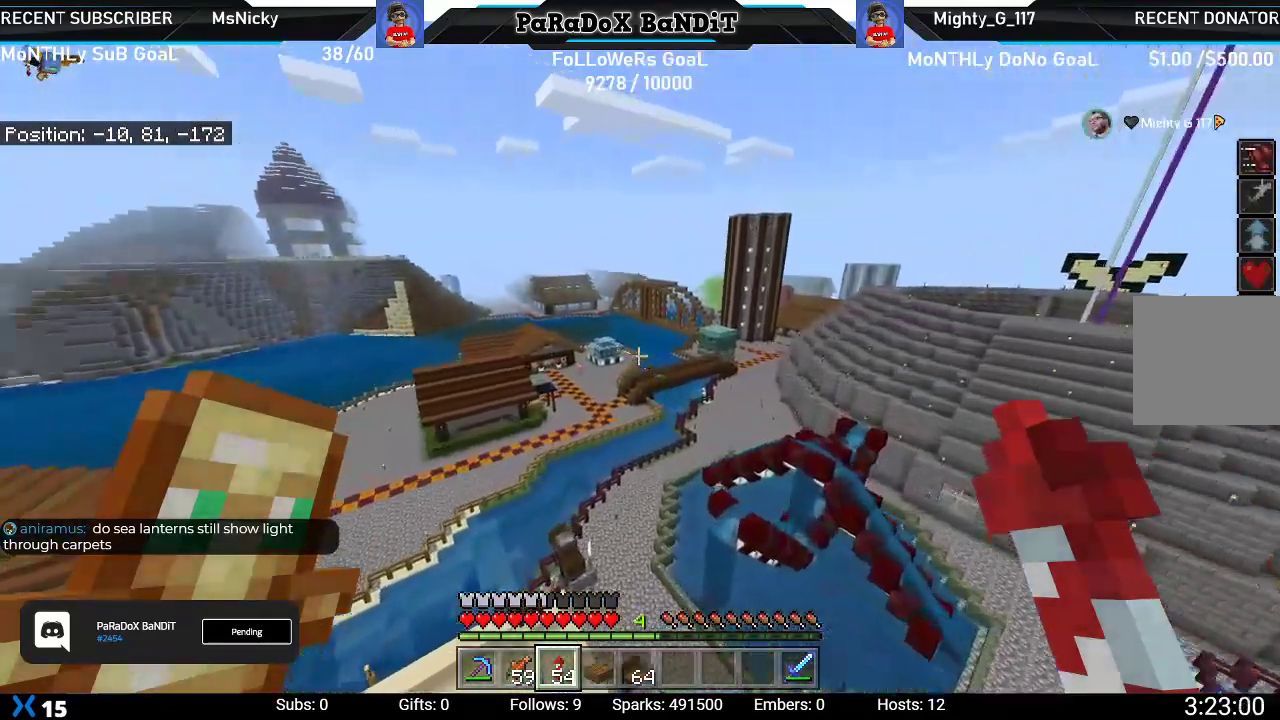
{"buttons": [], "left_stick": "center", "right_stick": "left", "events": [[17, "right_stick", "left"]]}
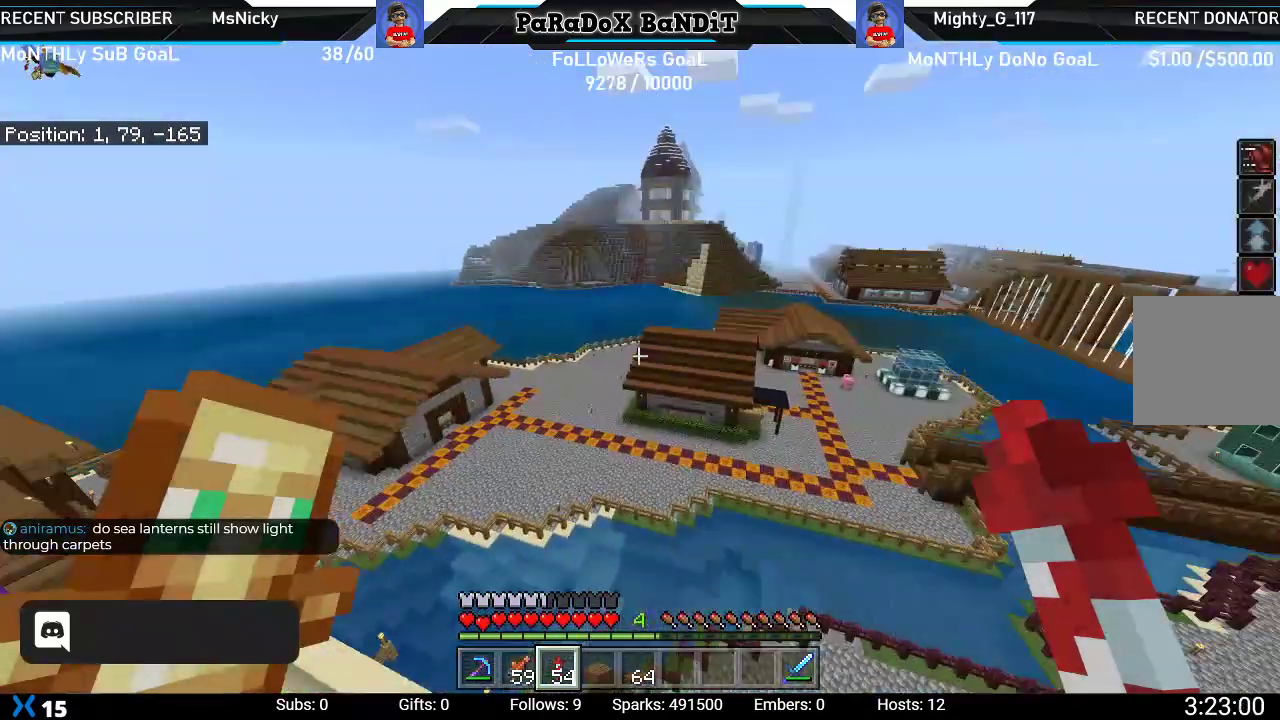
{"buttons": [], "left_stick": "center", "right_stick": "center", "events": [[433, "right_stick", "center"]]}
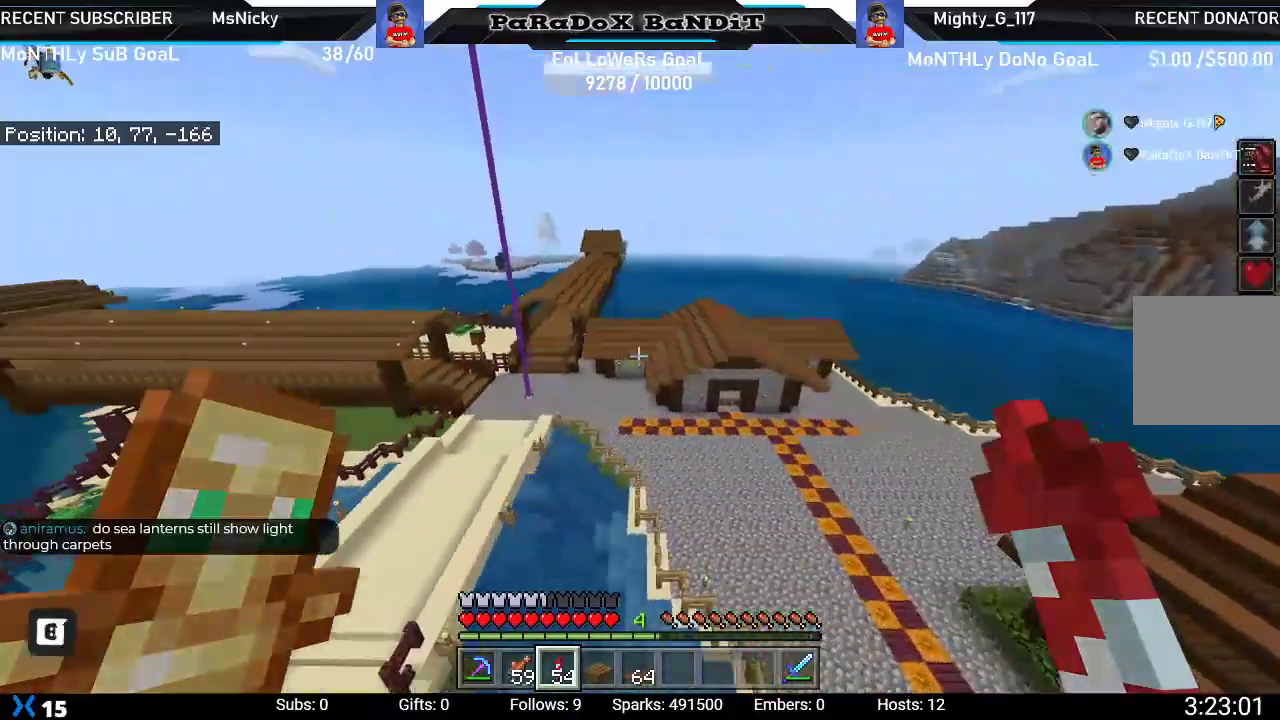
{"buttons": [], "left_stick": "center", "right_stick": "right", "events": [[117, "right_stick", "right"]]}
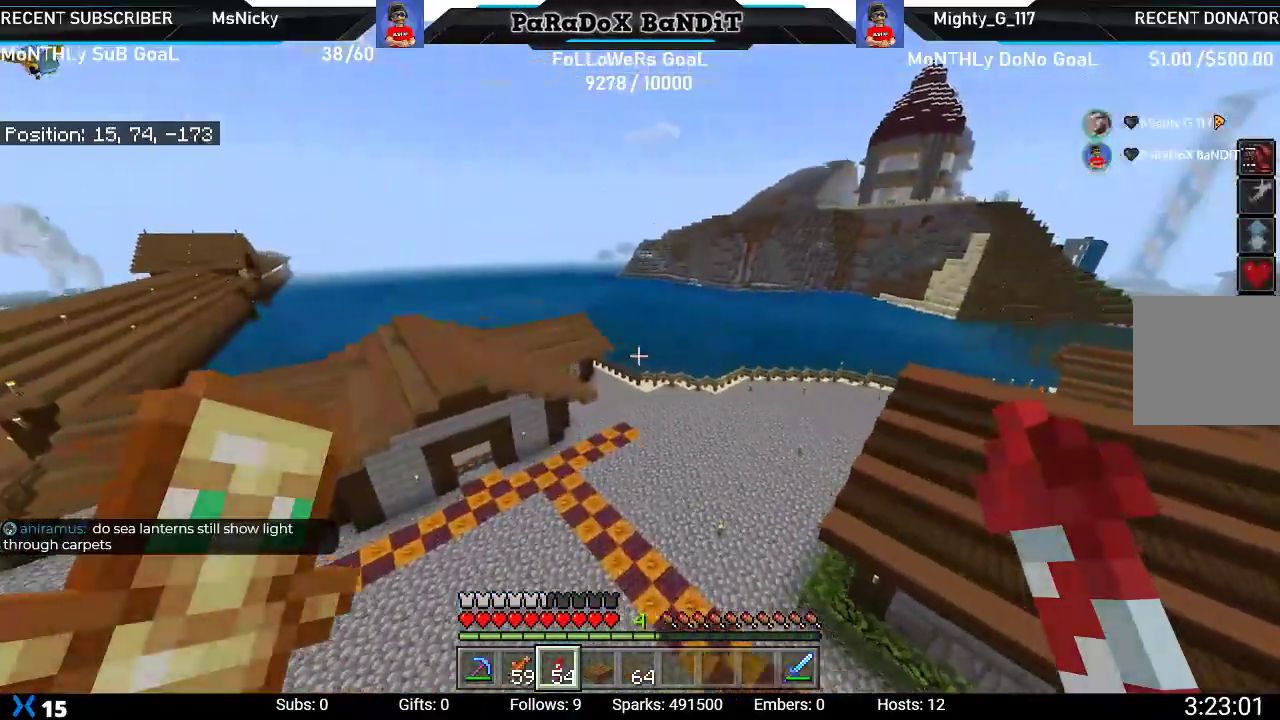
{"buttons": [], "left_stick": "center", "right_stick": "right", "events": []}
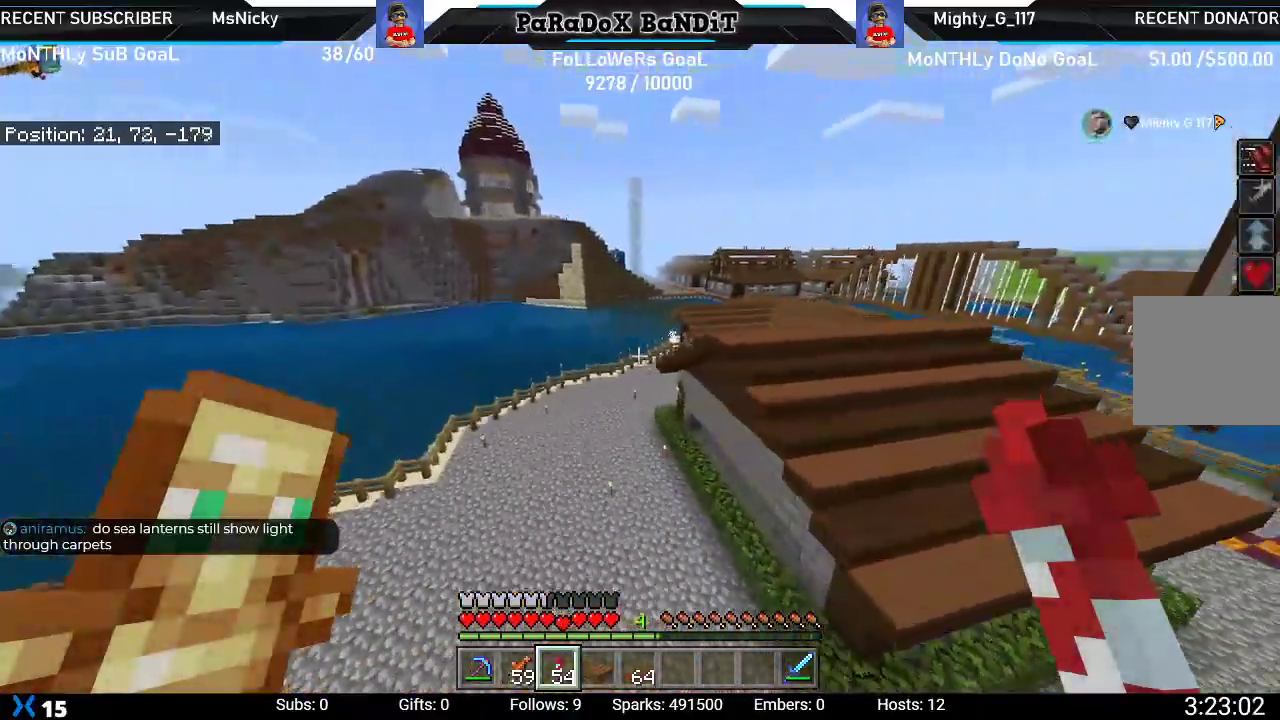
{"buttons": [], "left_stick": "center", "right_stick": "right", "events": []}
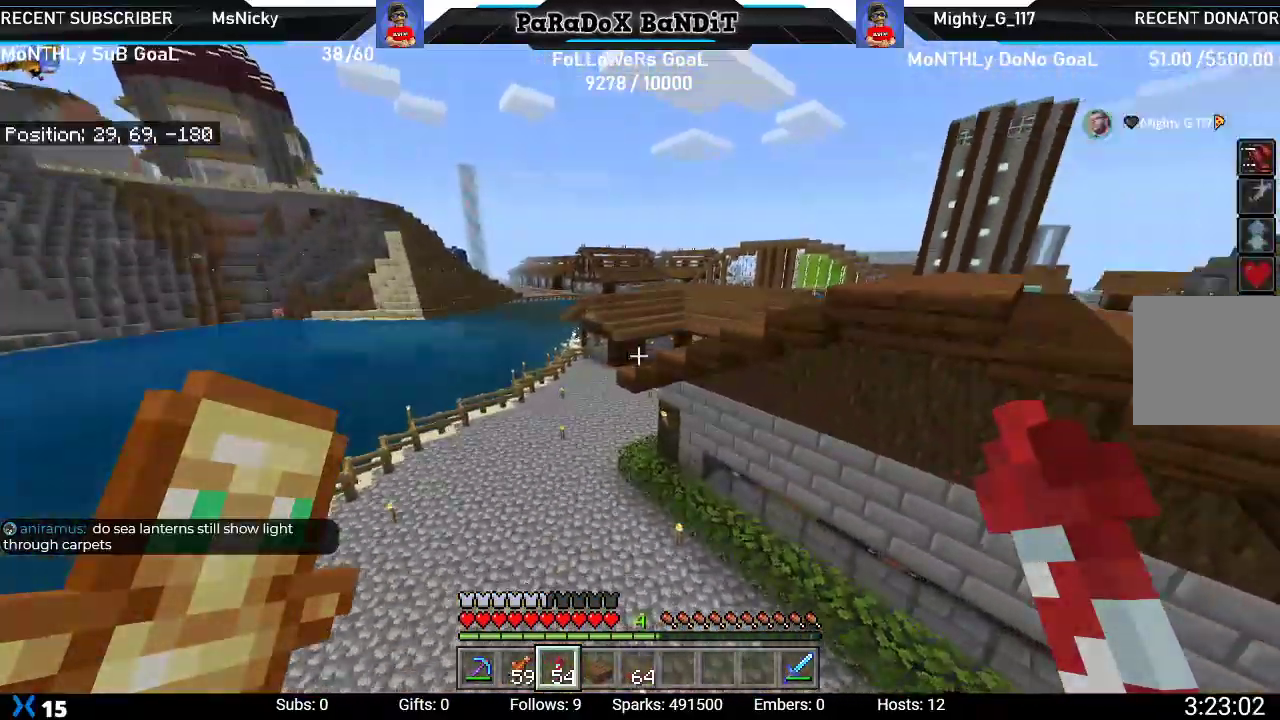
{"buttons": [], "left_stick": "center", "right_stick": "center", "events": [[467, "right_stick", "center"]]}
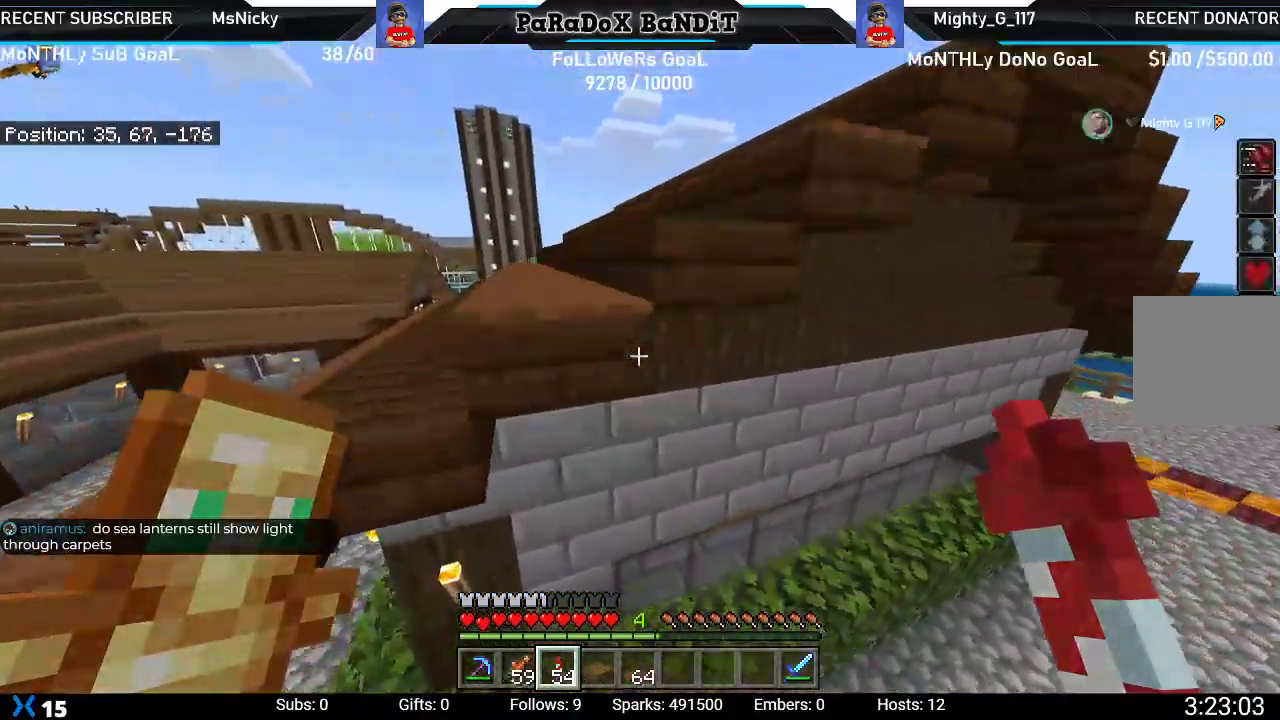
{"buttons": [], "left_stick": "center", "right_stick": "left", "events": [[83, "right_stick", "left"]]}
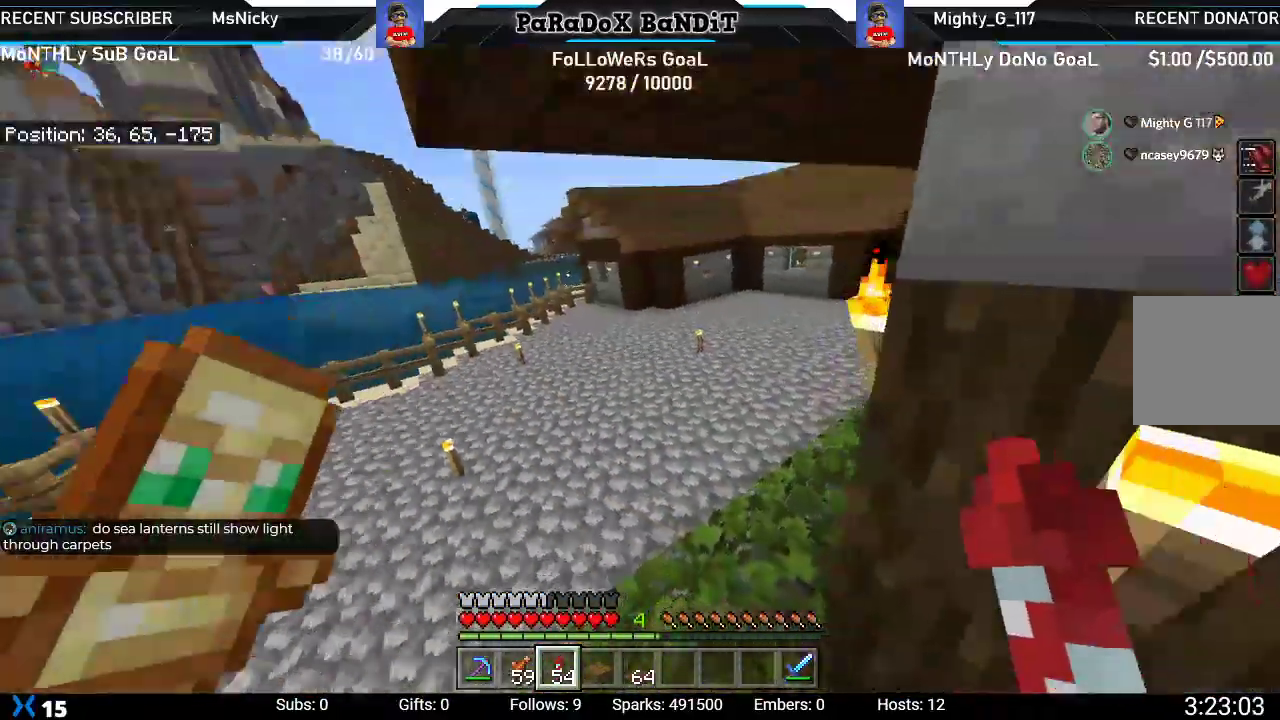
{"buttons": [], "left_stick": "up", "right_stick": "center", "events": [[33, "left_stick", "up-left"], [150, "right_stick", "center"], [417, "left_stick", "up"]]}
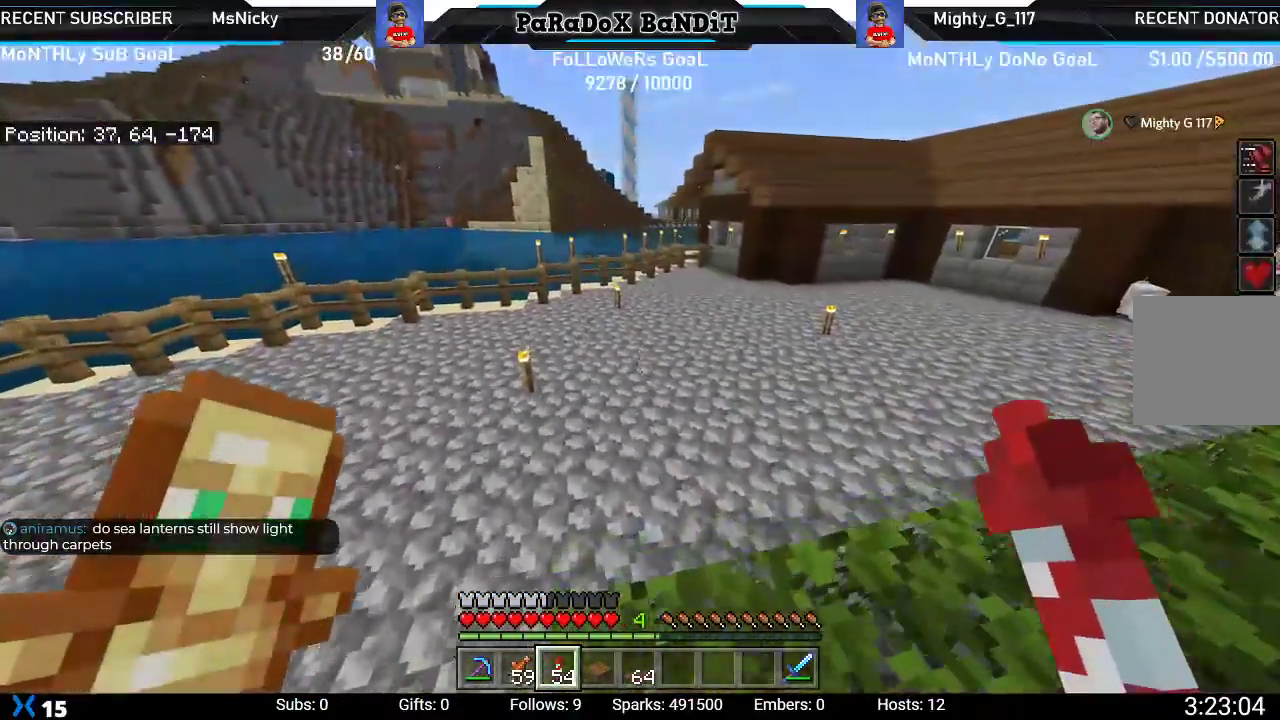
{"buttons": [], "left_stick": "up", "right_stick": "down-right", "events": [[83, "R1", "down"], [133, "right_stick", "right"], [200, "R1", "up"], [267, "R1", "down"], [367, "right_stick", "down-right"], [417, "R1", "up"]]}
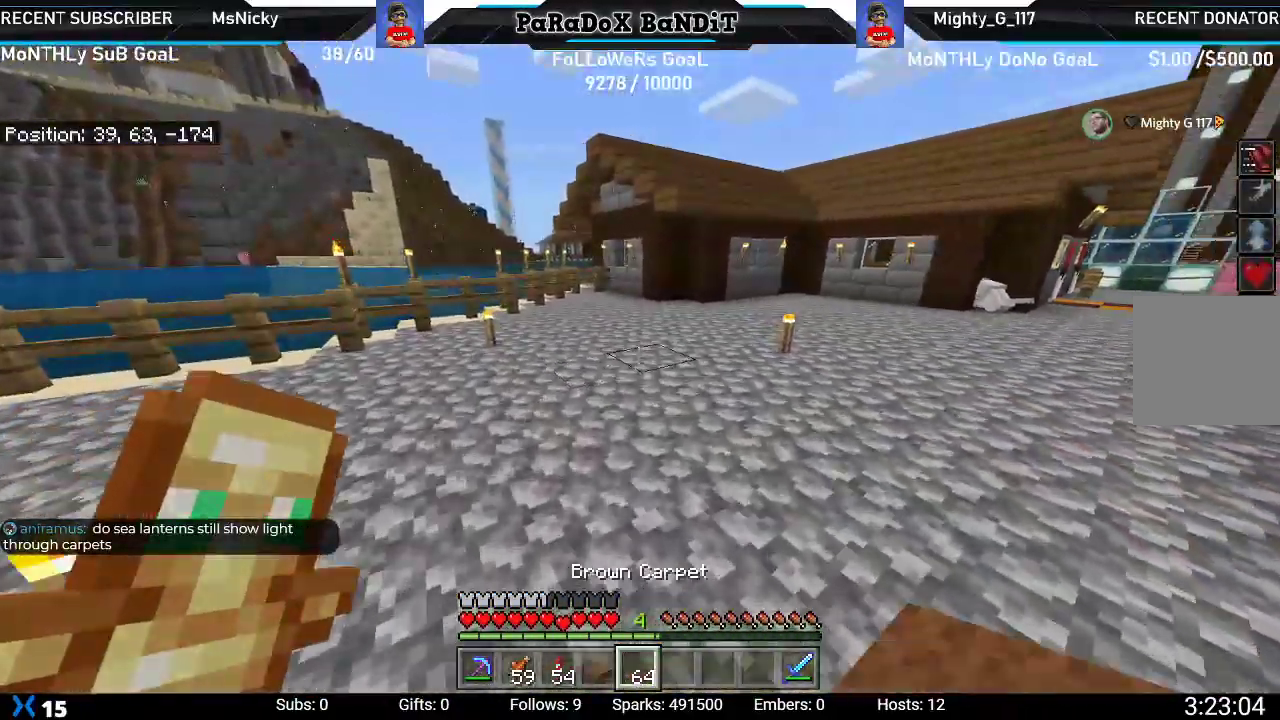
{"buttons": [], "left_stick": "up-right", "right_stick": "down-right", "events": [[250, "left_stick", "up-right"]]}
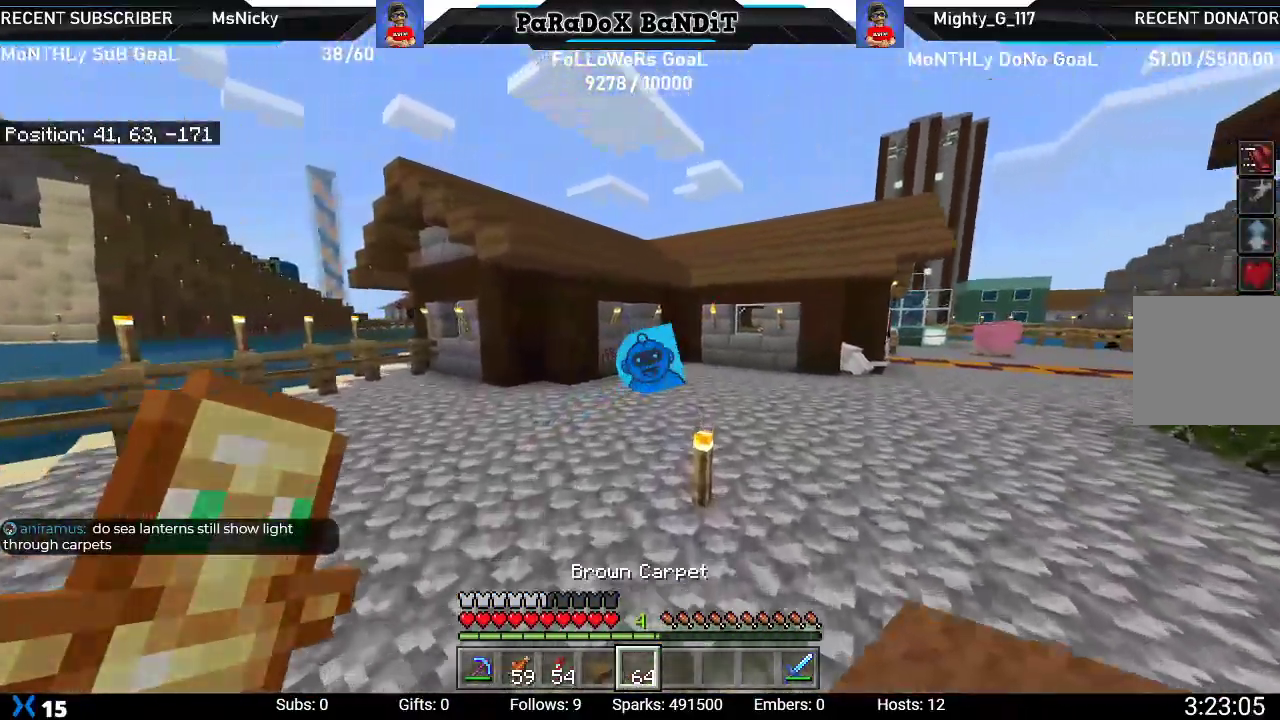
{"buttons": [], "left_stick": "up-right", "right_stick": "center", "events": [[467, "right_stick", "center"]]}
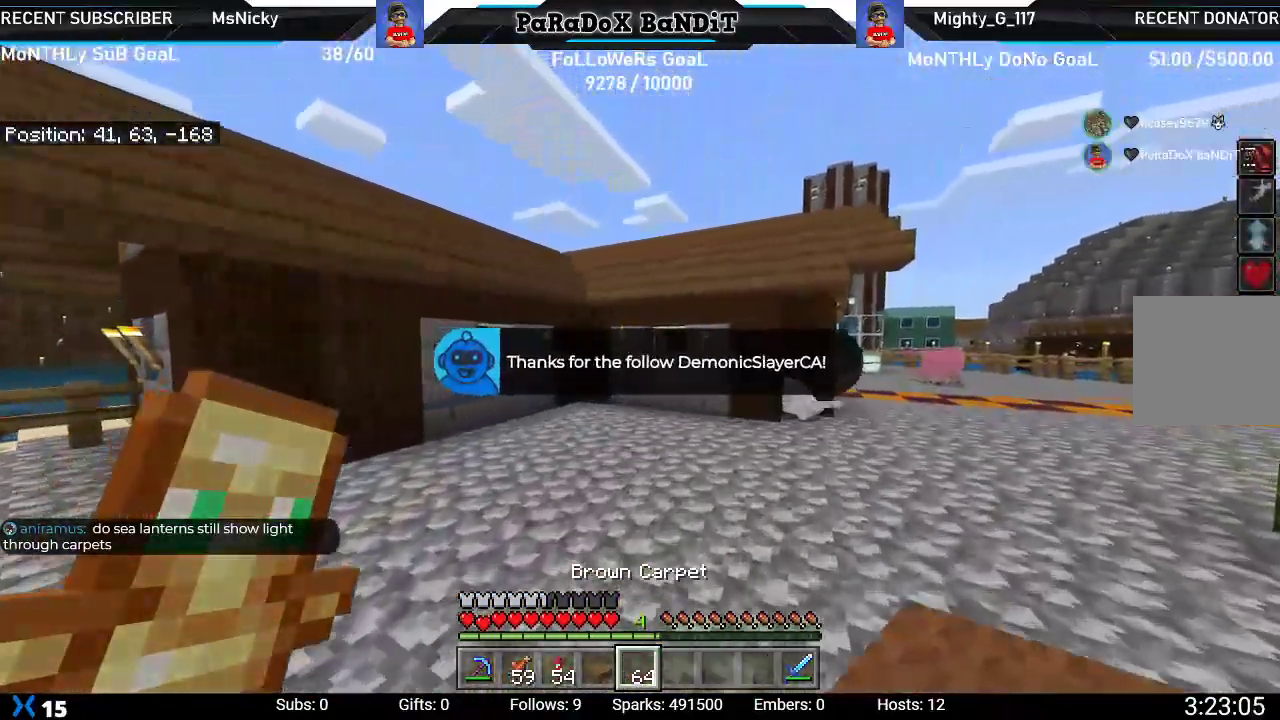
{"buttons": [], "left_stick": "up-right", "right_stick": "down-left", "events": [[467, "right_stick", "down-left"]]}
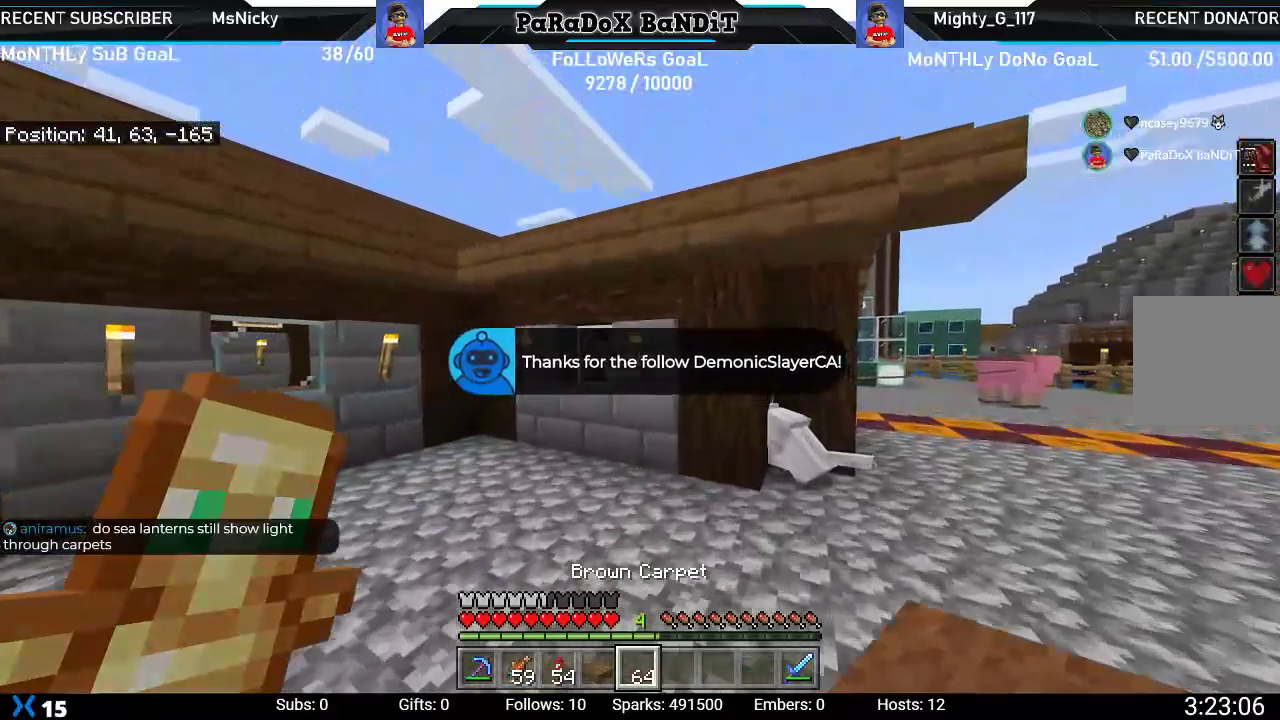
{"buttons": [], "left_stick": "right", "right_stick": "down-left", "events": [[217, "left_stick", "right"]]}
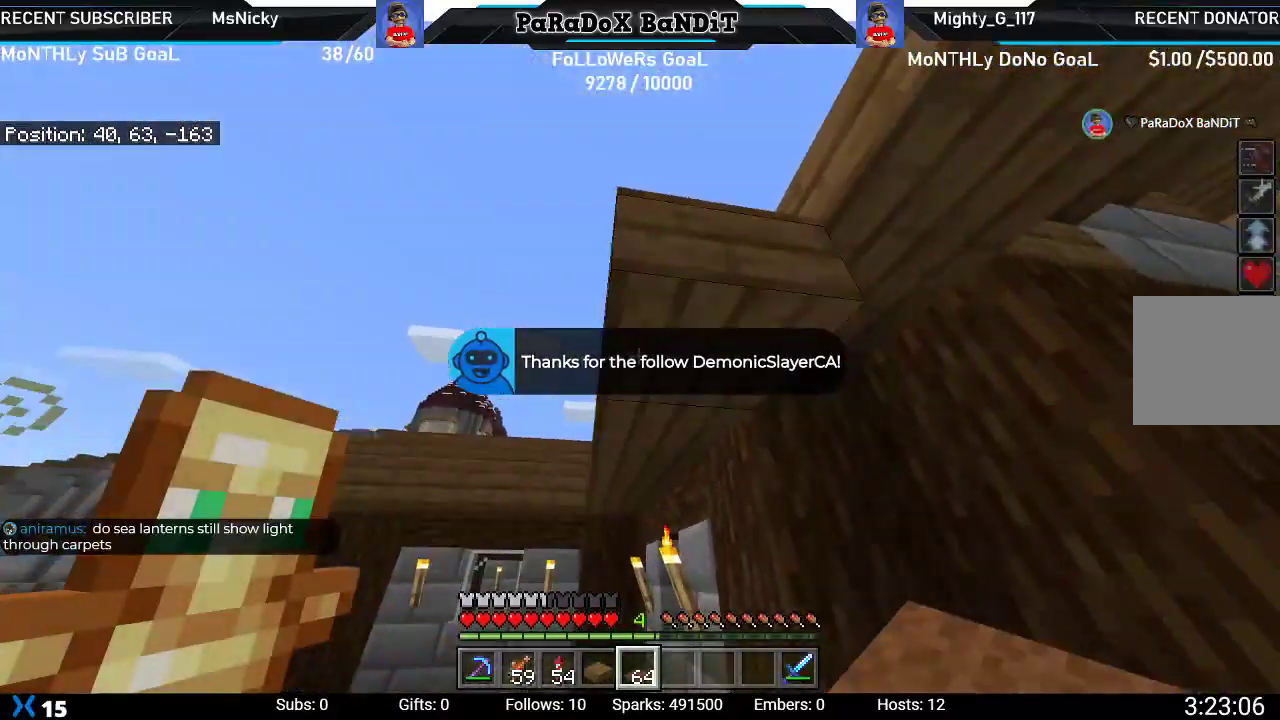
{"buttons": [], "left_stick": "center", "right_stick": "center", "events": [[33, "left_stick", "down"], [83, "right_stick", "center"], [150, "left_stick", "center"]]}